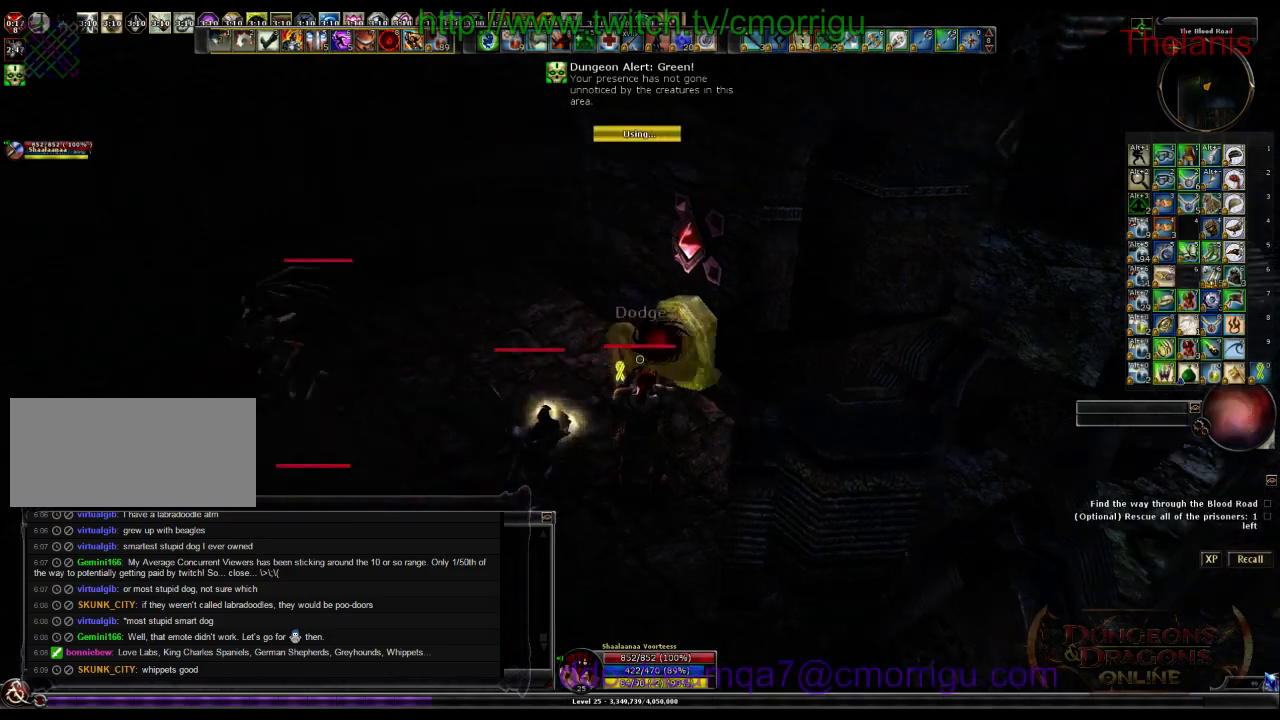
Gameplay with keyboard; each line is a JSON object with the keys held at the frame after it. "events" lists presses ("down") and releases ("up") of ".", "/", "0", "1", "2", "3", "4", "5", "6", "7", "8", "9", "a", "b", "backslash", "backspace", "c", "caps_lock", "comma", "ctrl_l", "ctrl_r", "d", "e", "equals", "escape", "f", "f1", "f10", "f11", "f12", "f2", "f3", "f4", "f5", "f6", "f7", "f8", "f9", "g", "h", "i", "j", "k", "l", "lbracket", "m", "minus", "n", "o", "p", "q", "quote", "r", "rbracket", "return", "s", "semicolon", "shift_l", "shift_r", "space", "t", "tab", "tilde", "u", "v", "w", "x", "y" and "z" between this image and that frame as [ms after this image, input, new state], when the widget could be followed in between. No other keys are recorded. Mouse input is not recorded.
{"keys": ["space", "w"], "events": [[100, "a", "down"], [233, "w", "down"], [367, "space", "down"], [467, "a", "up"]]}
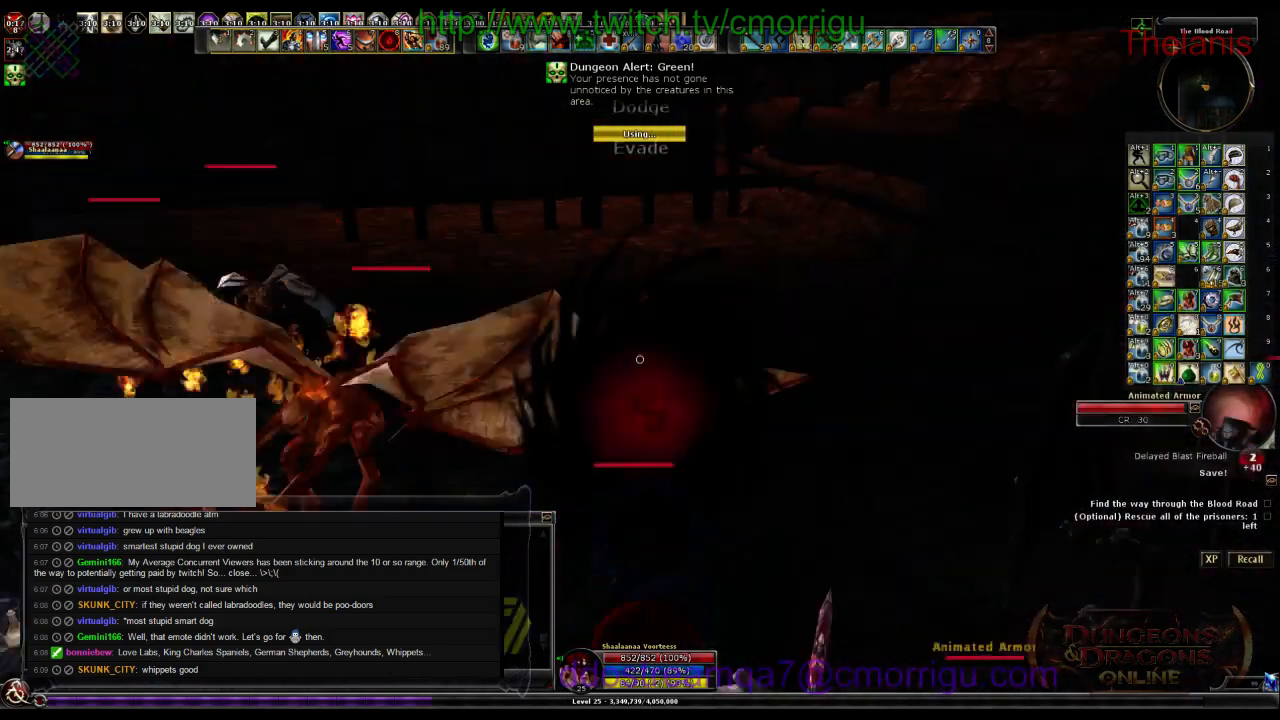
{"keys": ["w"], "events": [[67, "space", "up"]]}
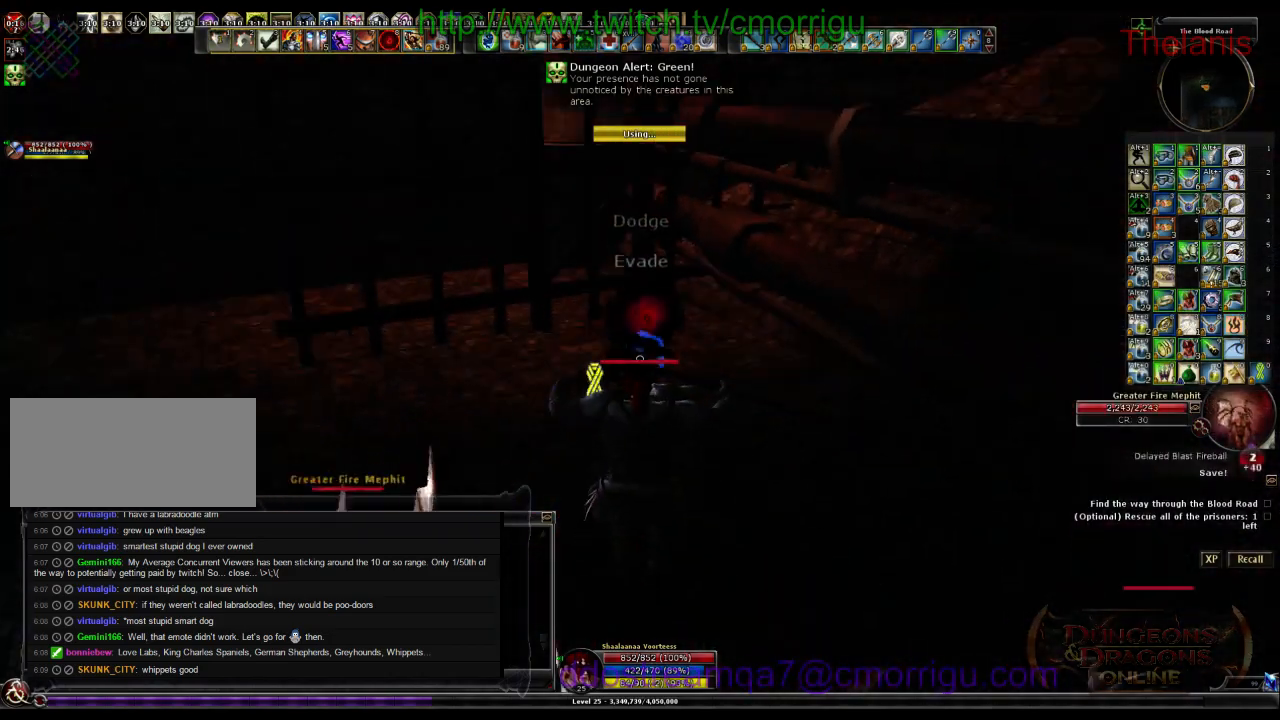
{"keys": ["w"], "events": []}
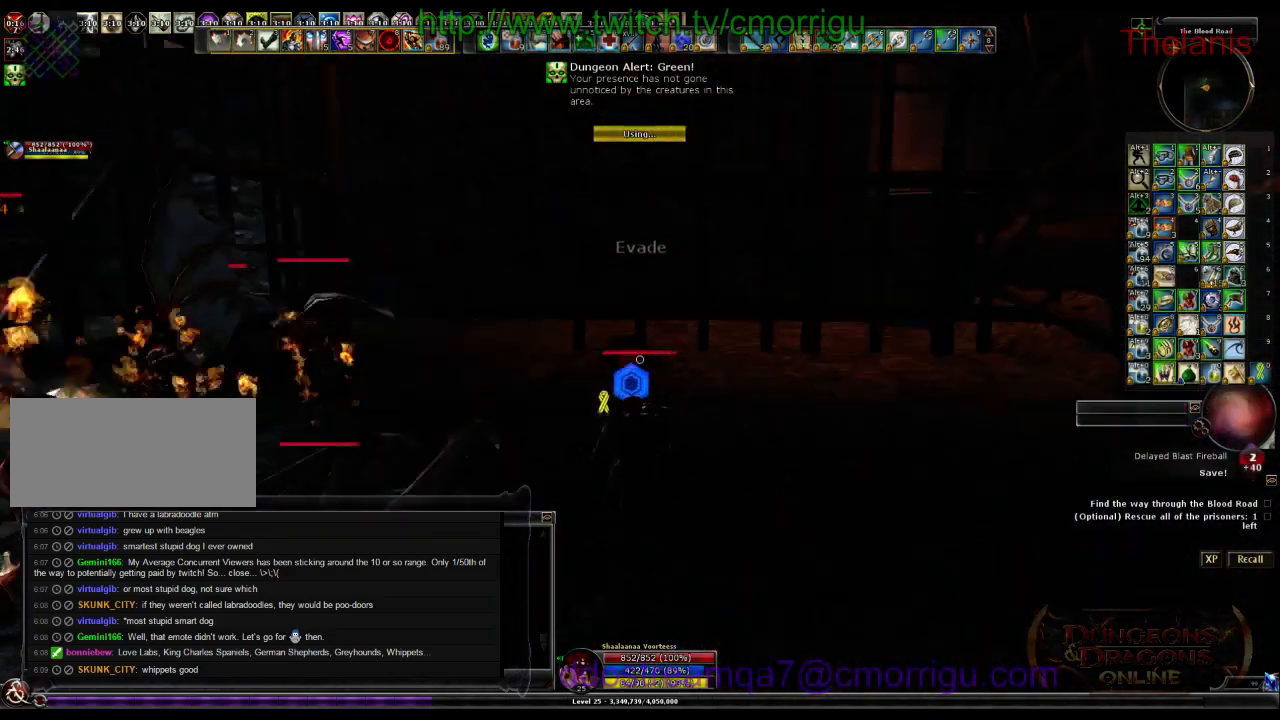
{"keys": ["w"], "events": []}
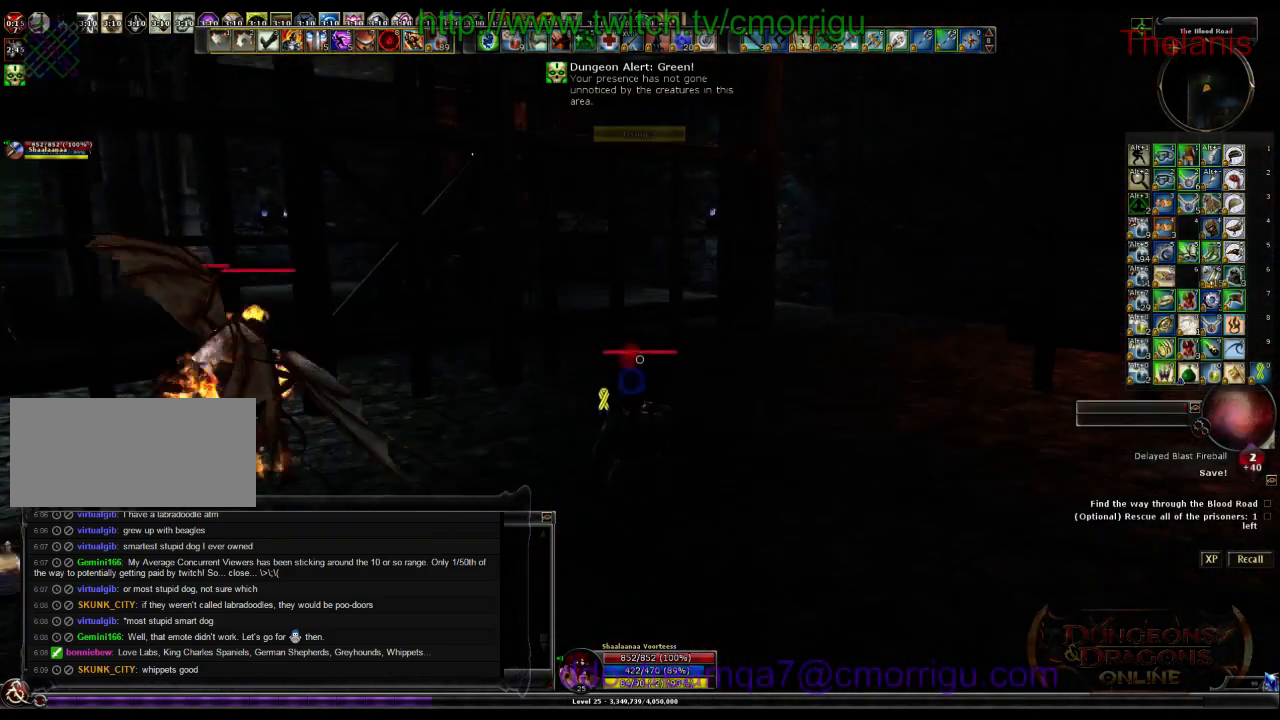
{"keys": ["w"], "events": [[133, "space", "down"], [300, "space", "up"]]}
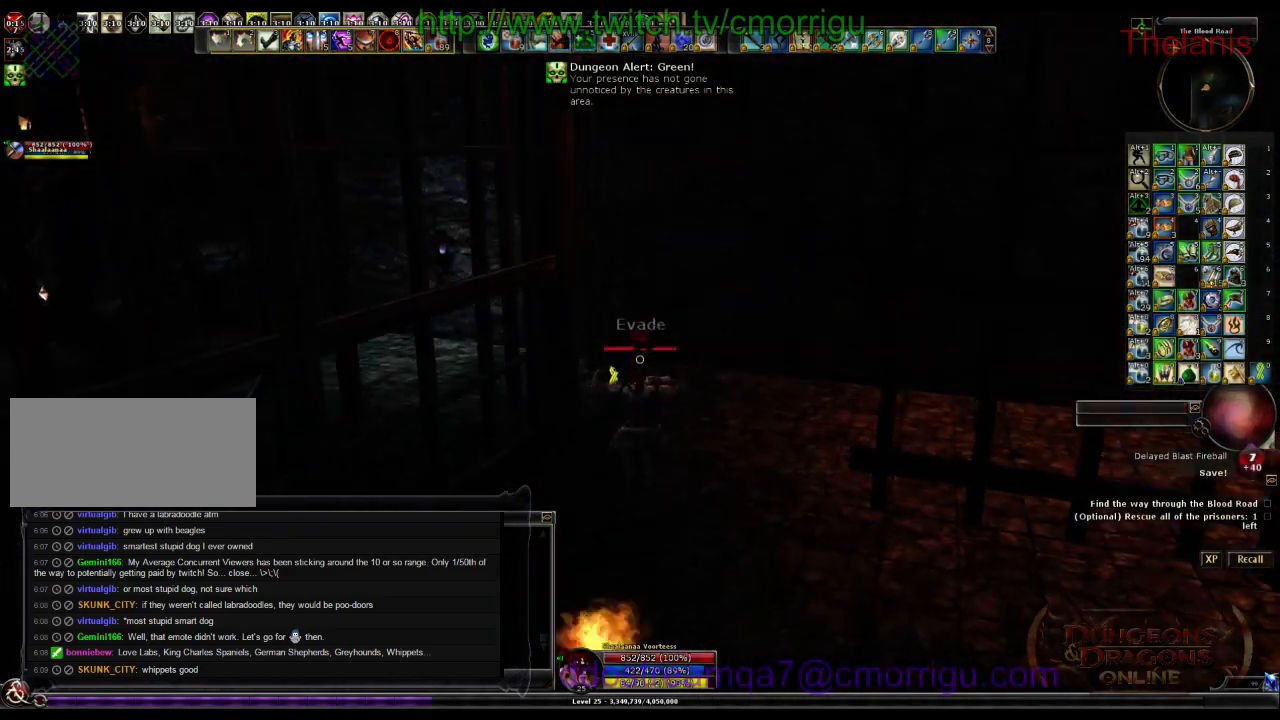
{"keys": ["w"], "events": []}
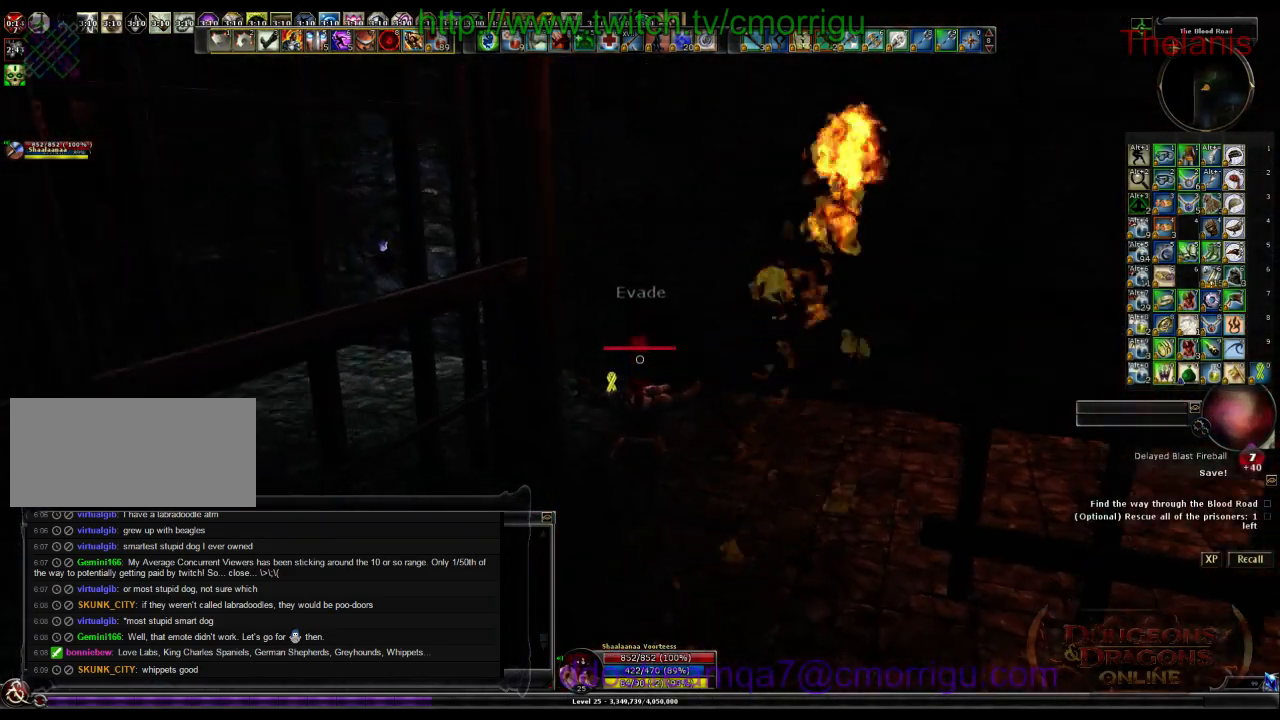
{"keys": ["w"], "events": []}
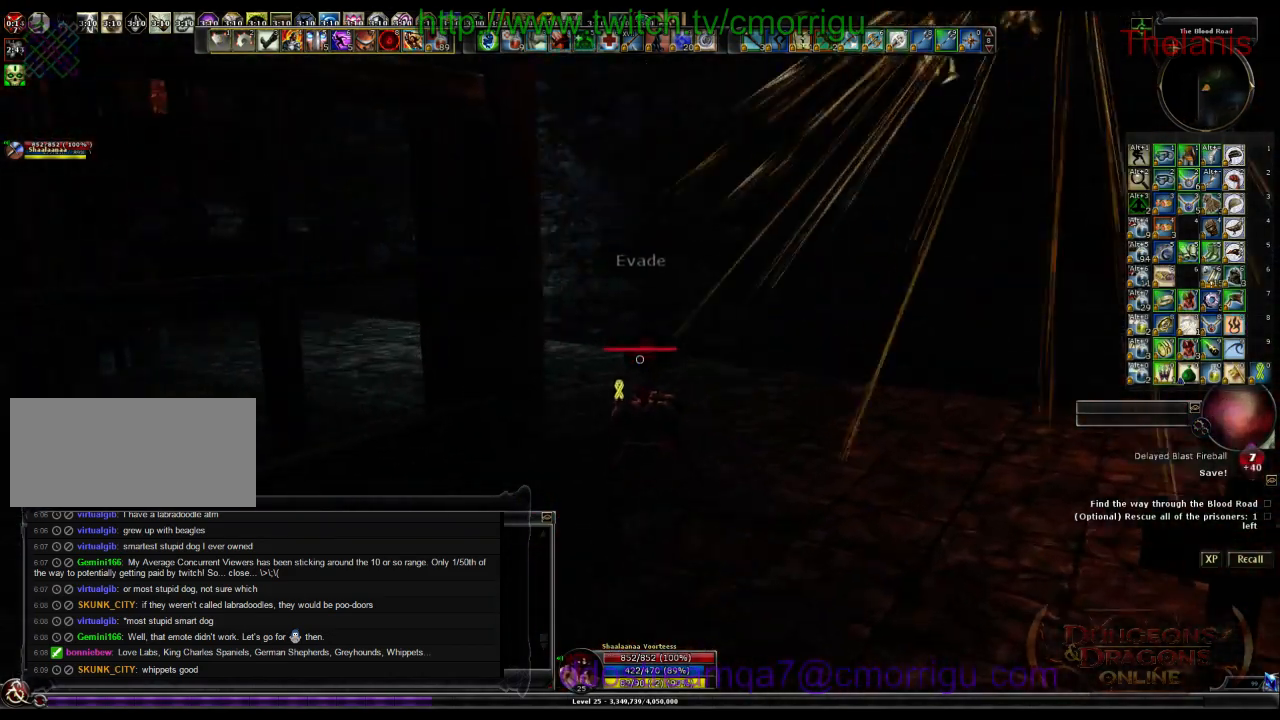
{"keys": ["w"], "events": [[233, "space", "down"], [400, "space", "up"]]}
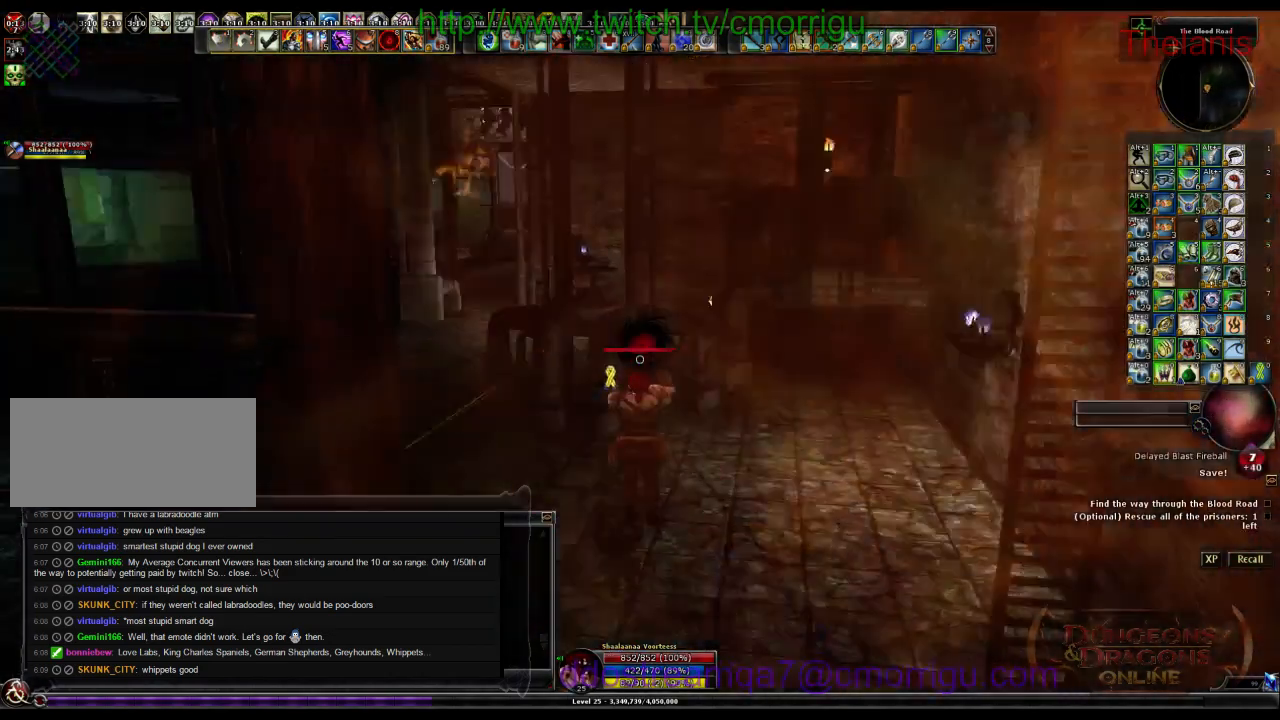
{"keys": ["w"], "events": []}
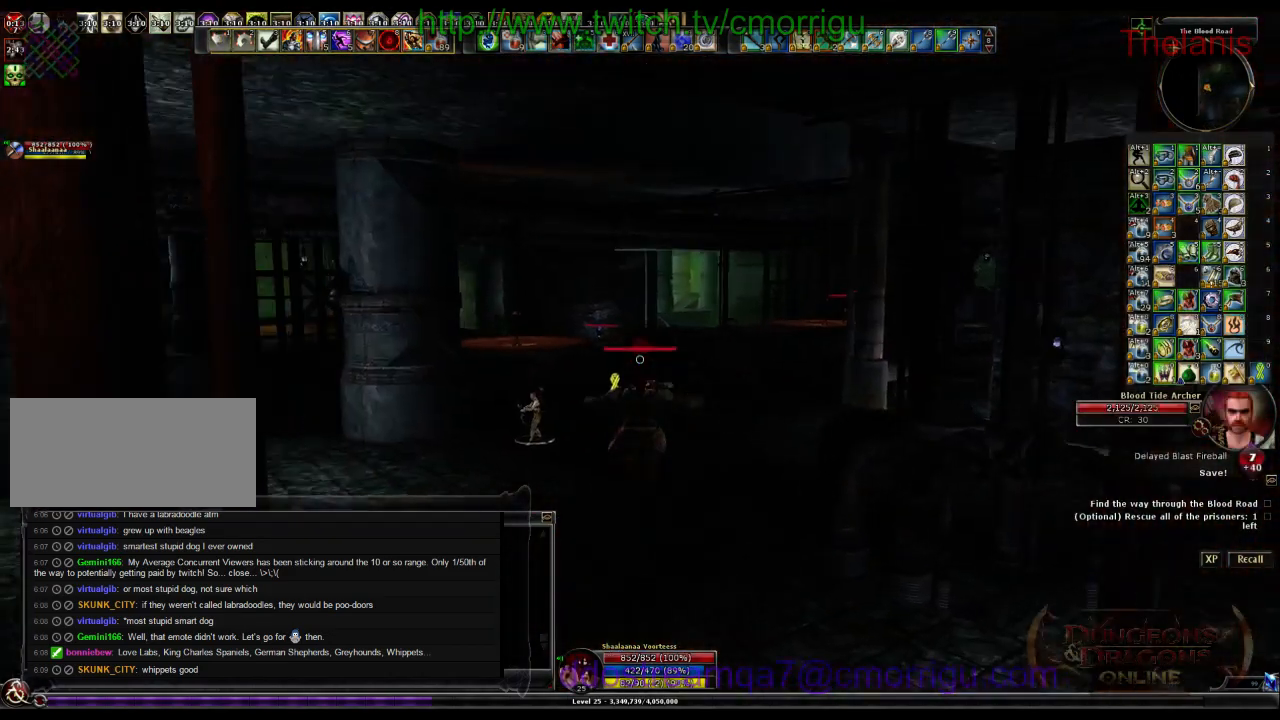
{"keys": ["w"], "events": []}
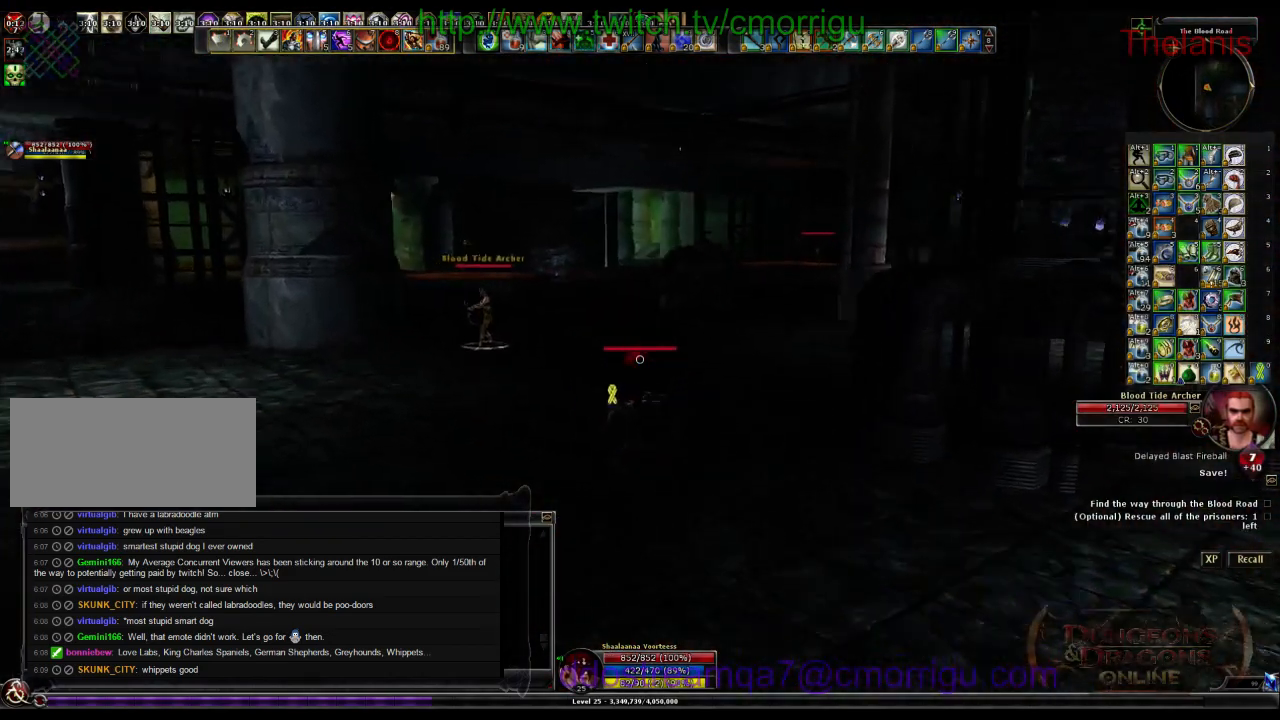
{"keys": ["w"], "events": []}
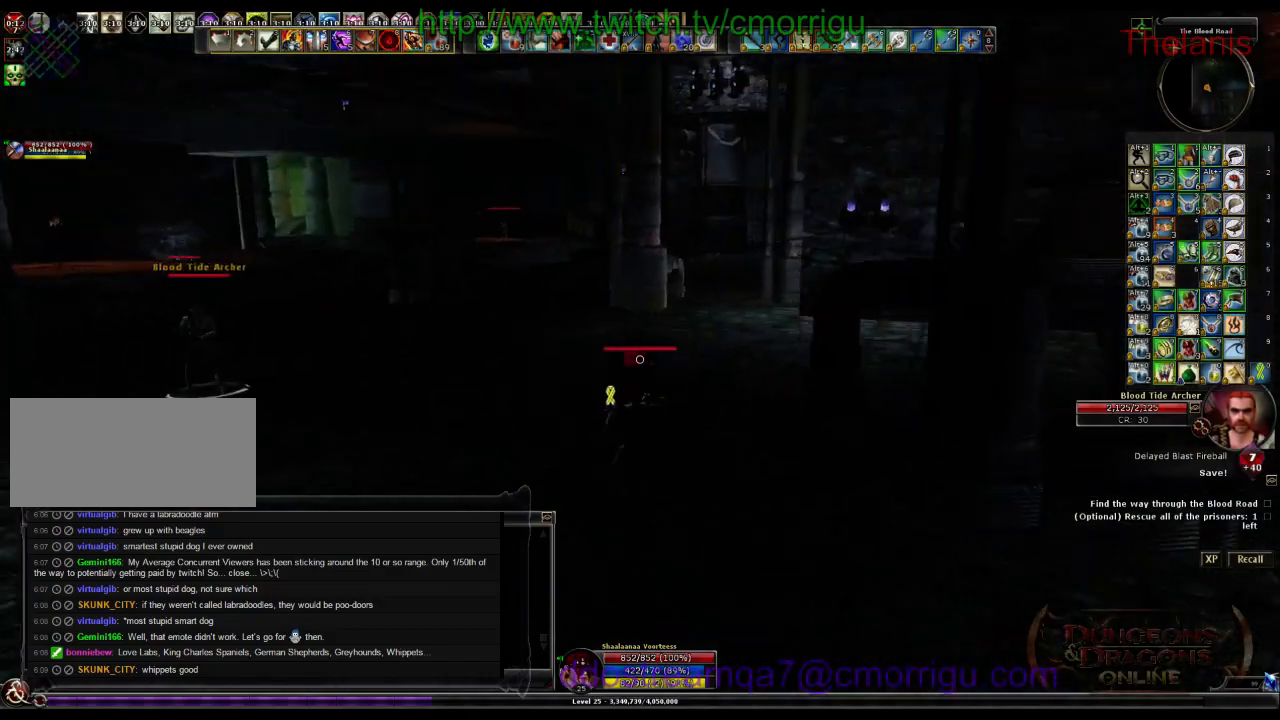
{"keys": ["w"], "events": []}
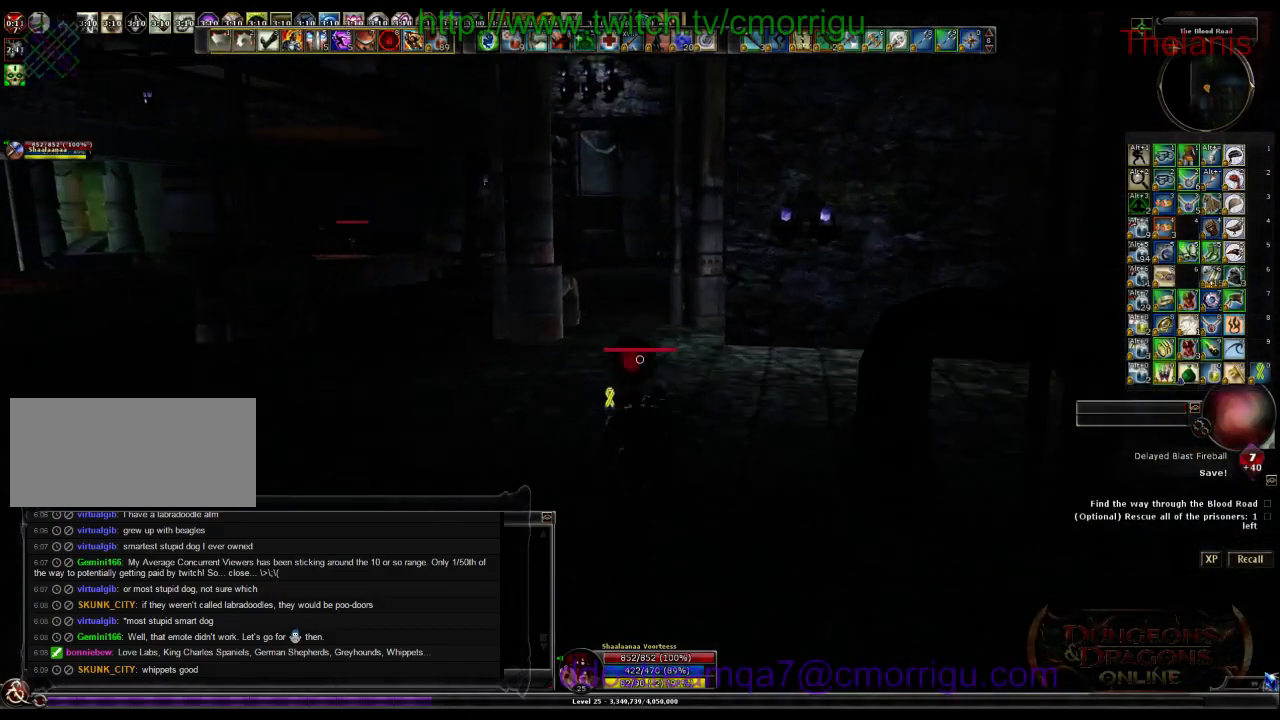
{"keys": ["w"], "events": [[167, "space", "down"], [333, "space", "up"]]}
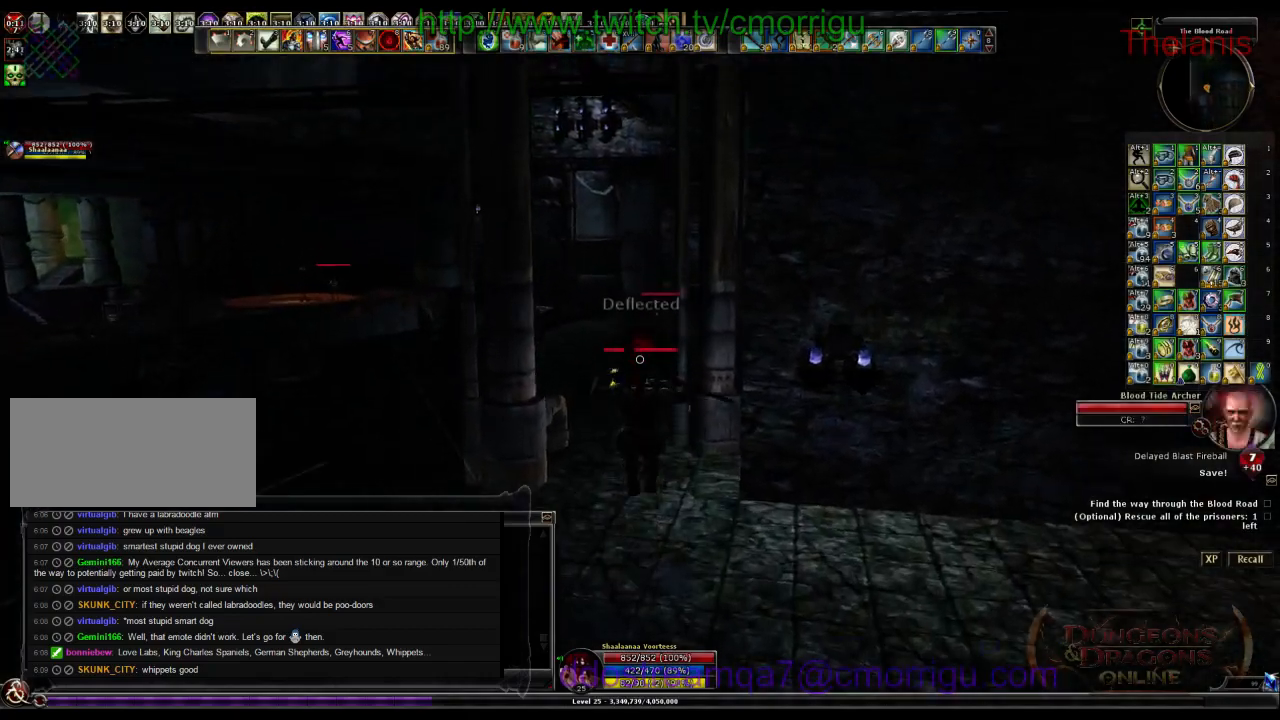
{"keys": ["w"], "events": []}
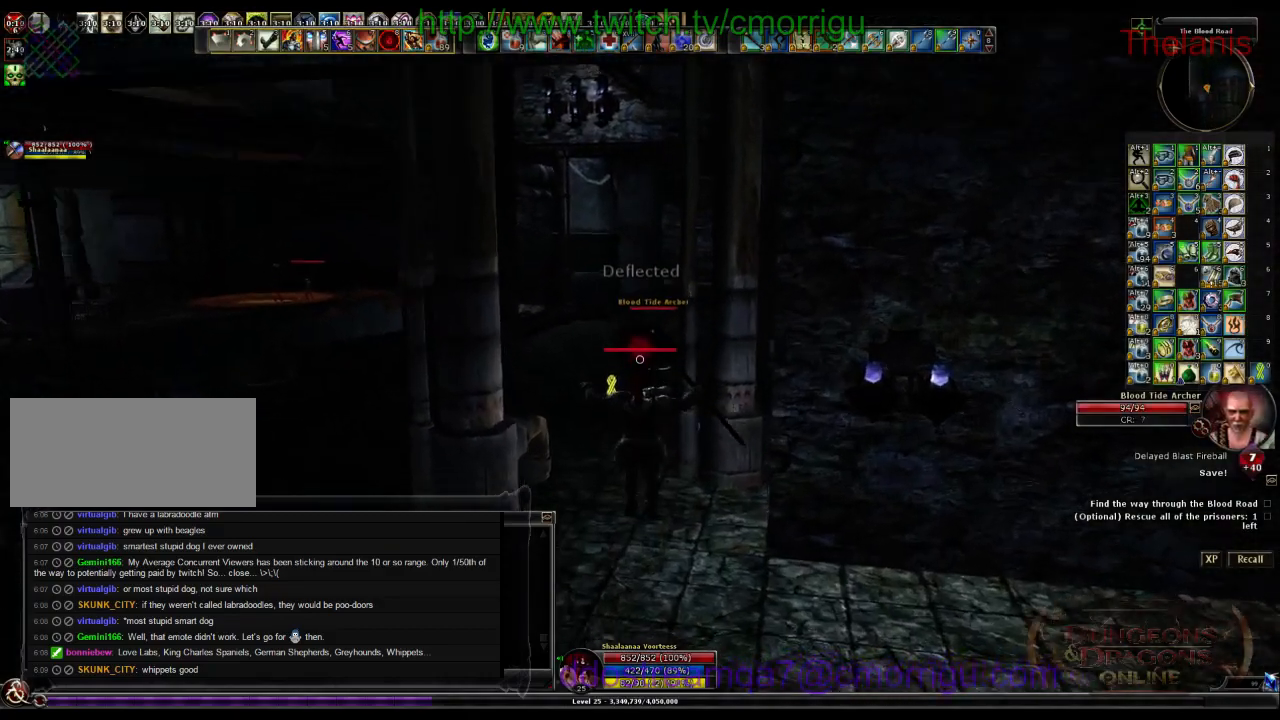
{"keys": ["a", "w"], "events": [[467, "a", "down"]]}
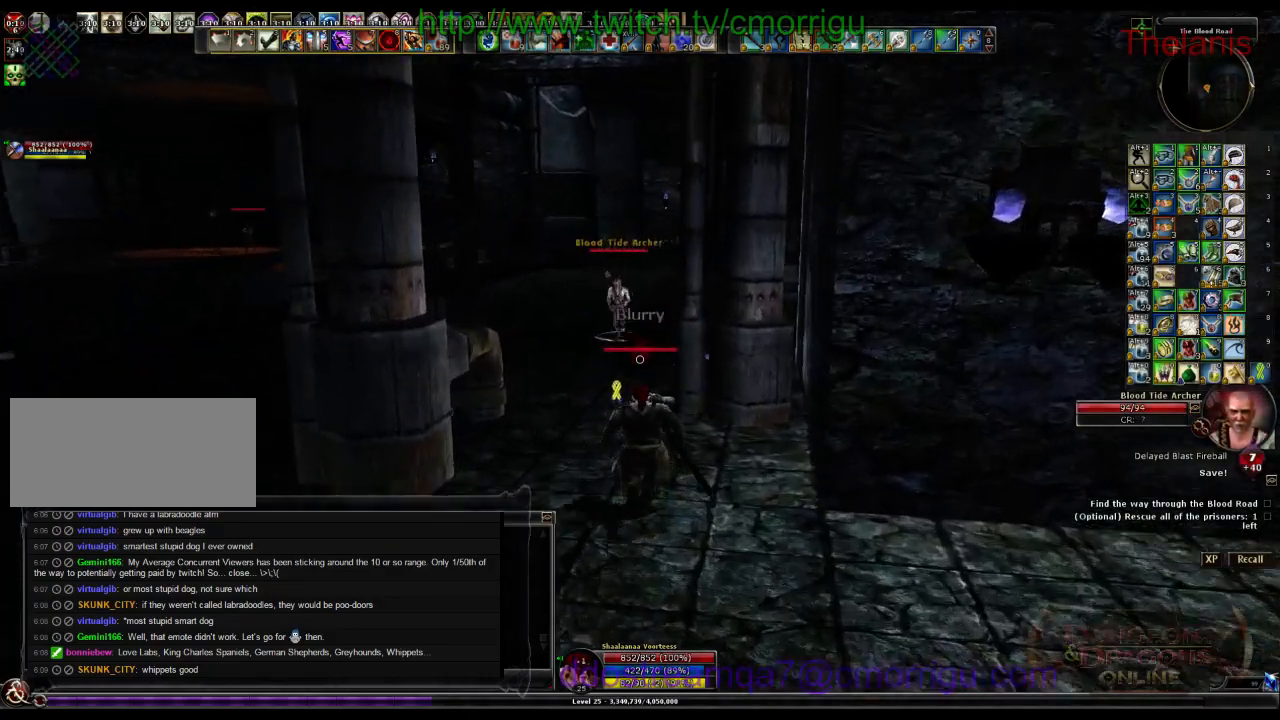
{"keys": ["a", "w"], "events": [[233, "space", "down"], [400, "space", "up"]]}
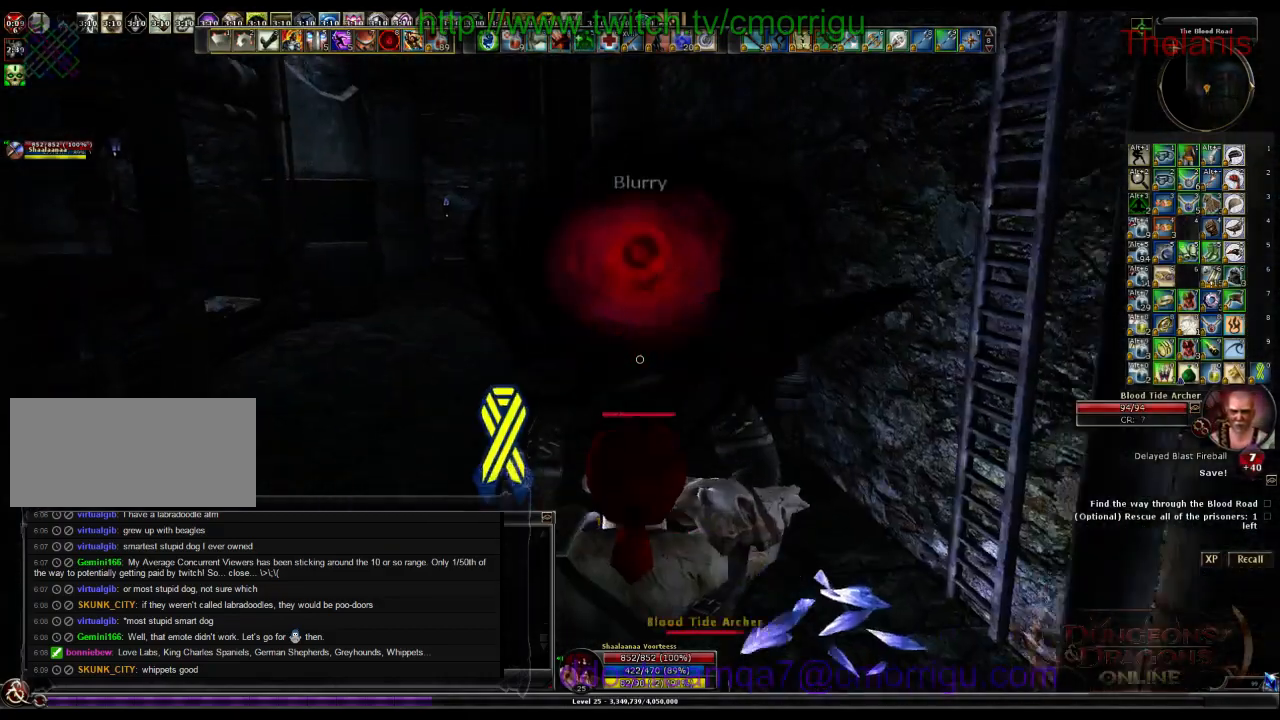
{"keys": ["a"], "events": [[300, "w", "up"]]}
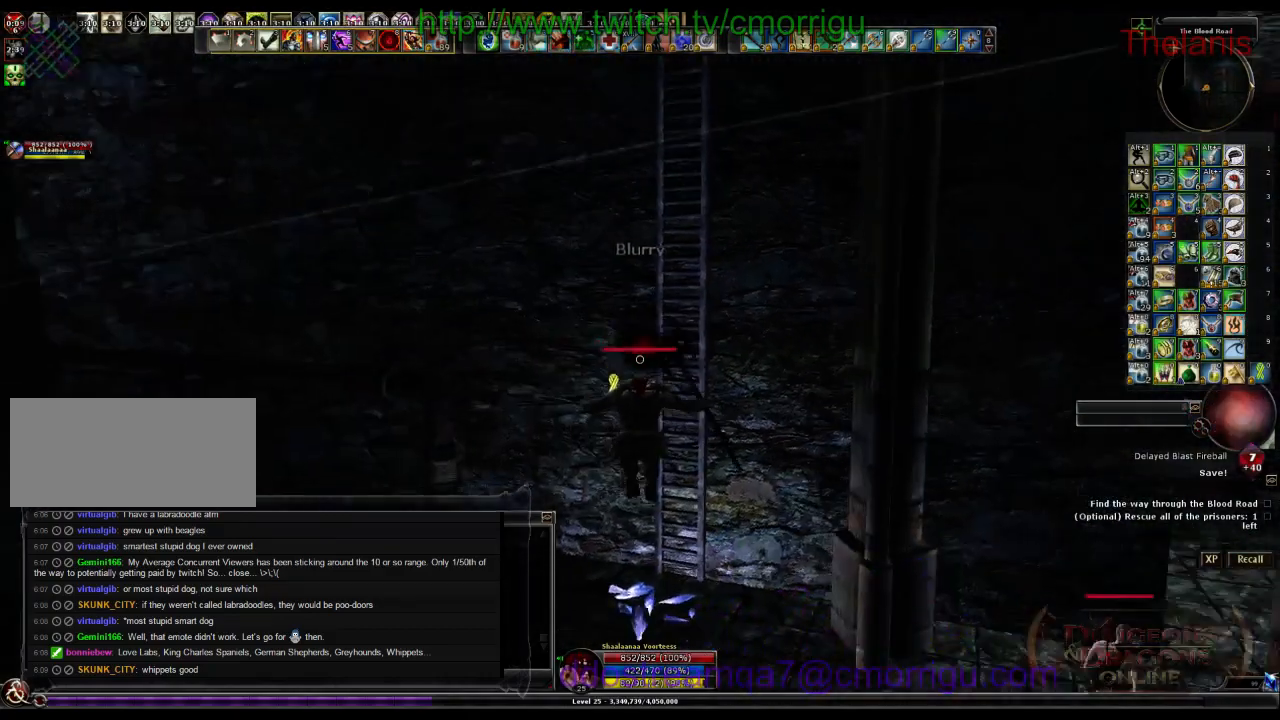
{"keys": ["w"], "events": [[33, "a", "up"], [467, "w", "down"]]}
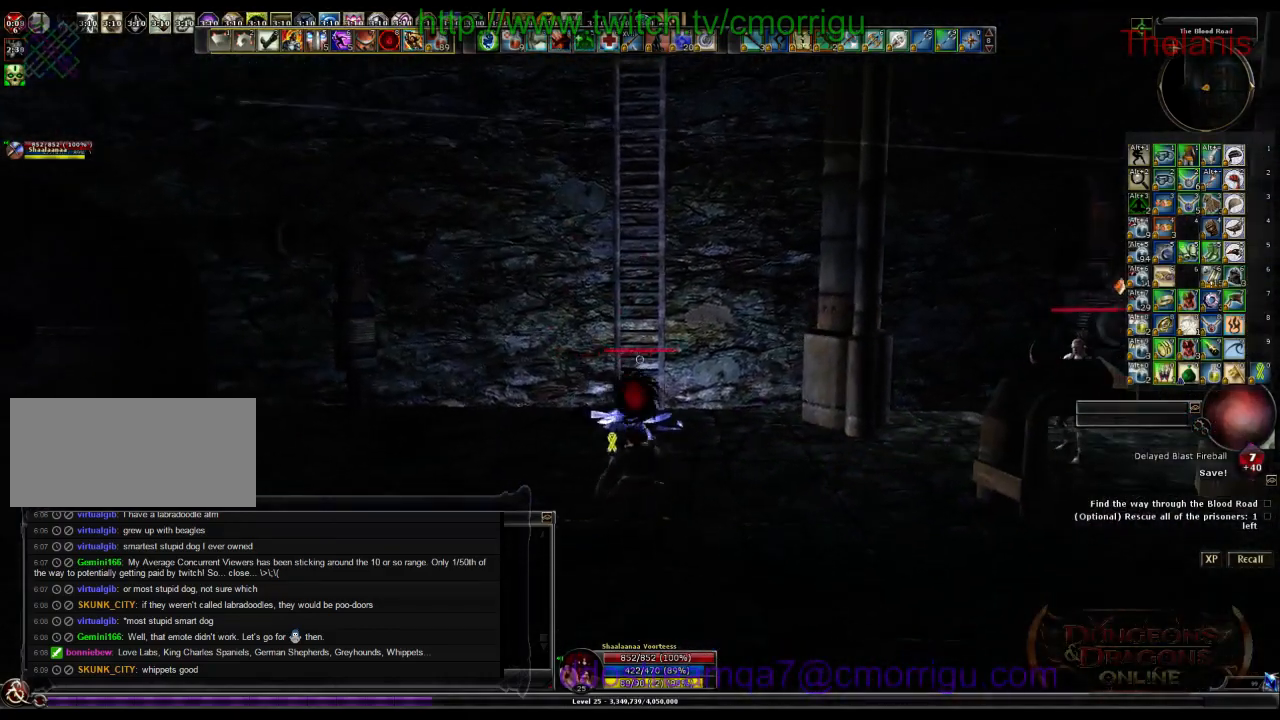
{"keys": ["w"], "events": [[233, "space", "down"], [500, "space", "up"]]}
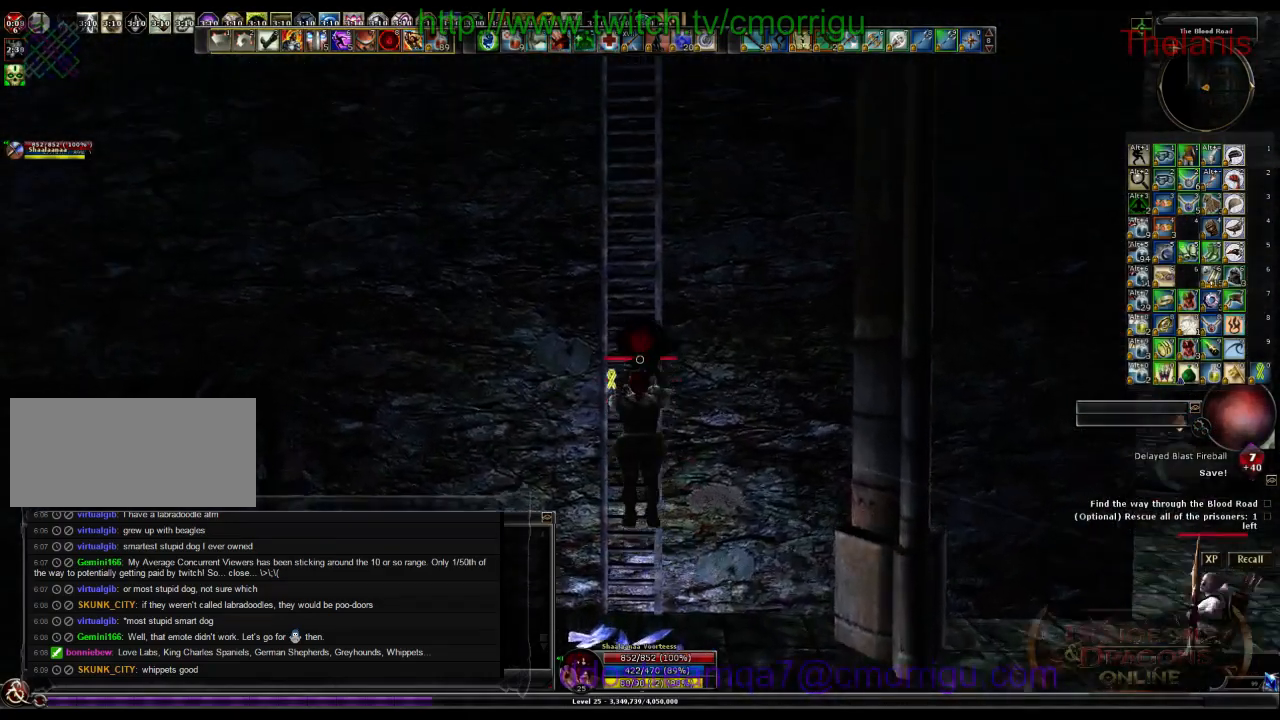
{"keys": ["w"], "events": []}
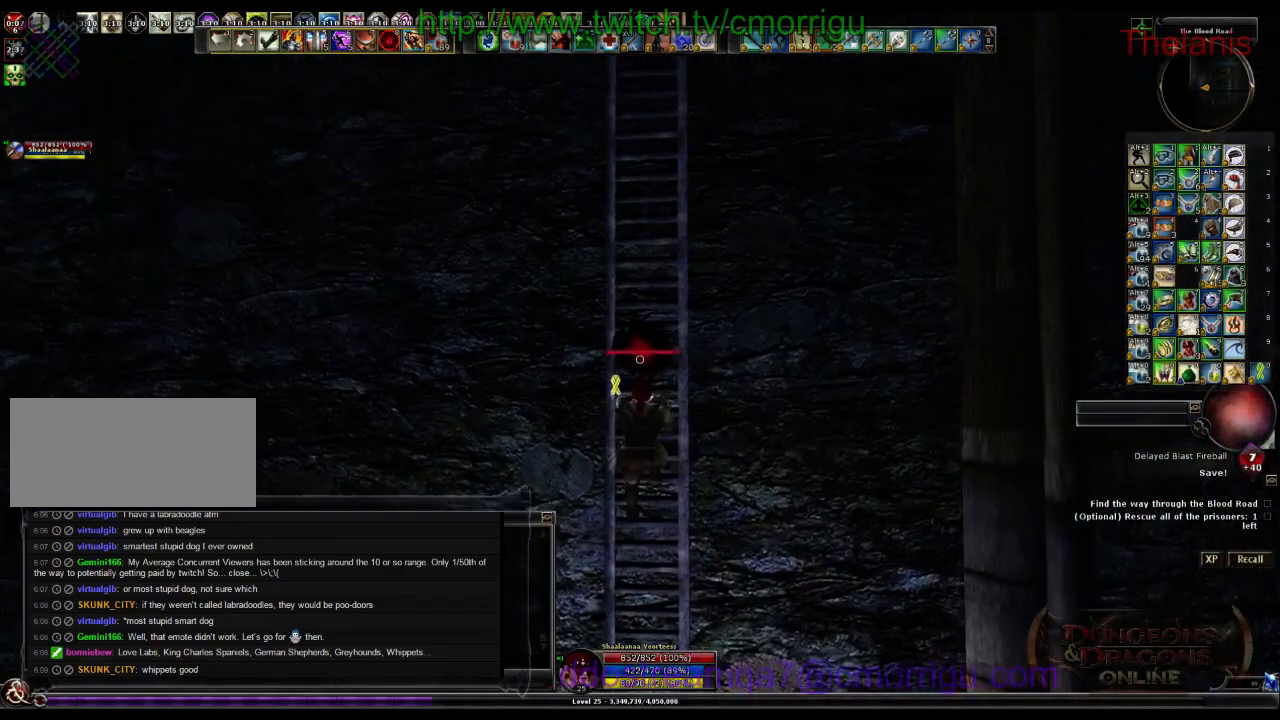
{"keys": ["w"], "events": []}
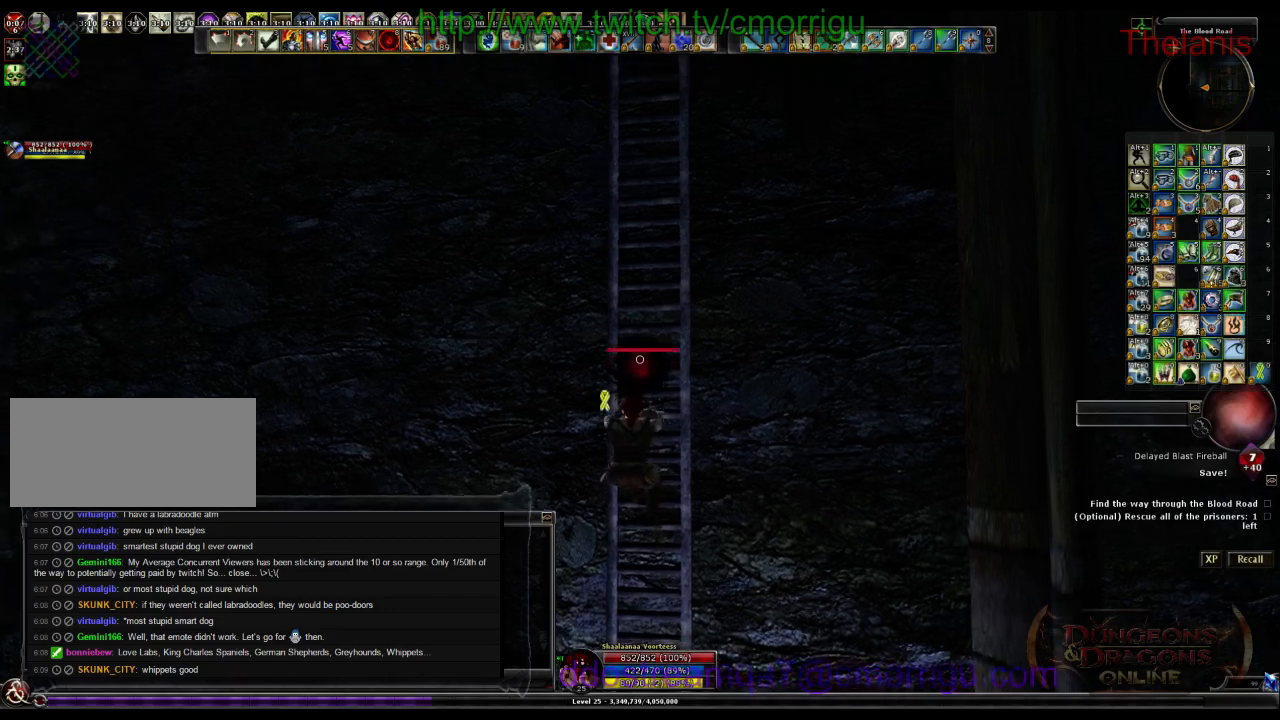
{"keys": ["w"], "events": []}
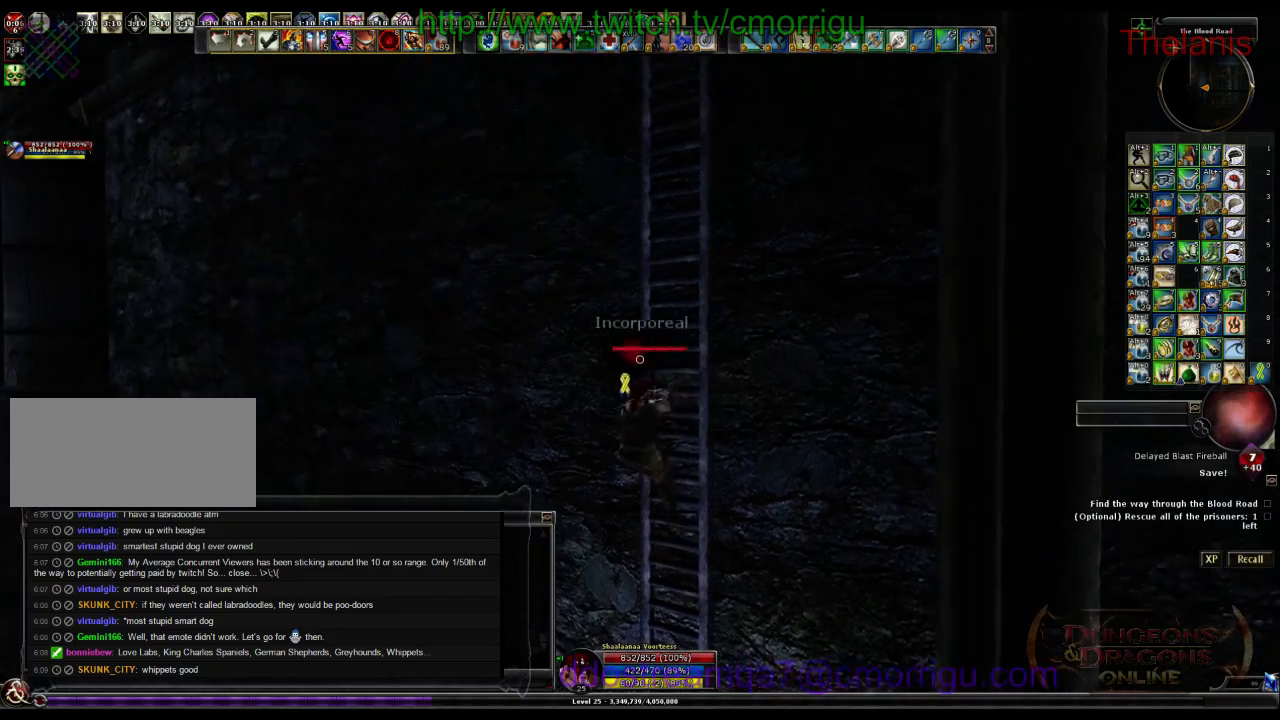
{"keys": ["w"], "events": []}
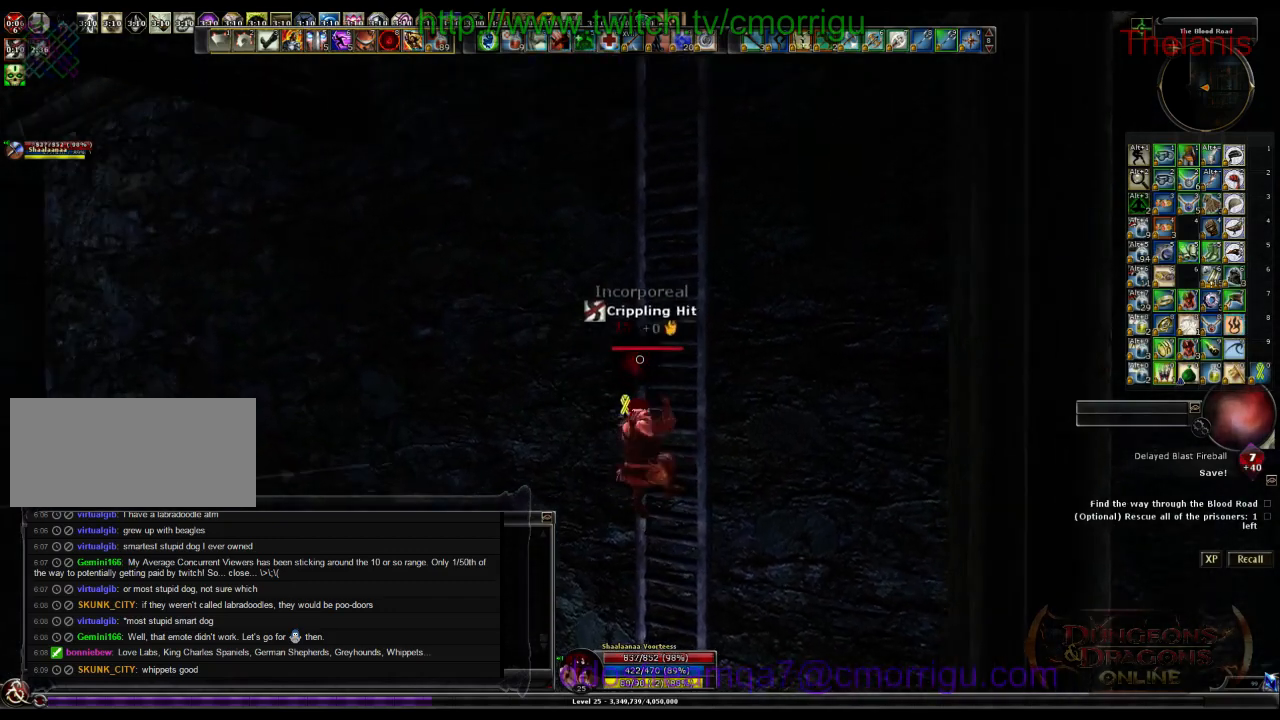
{"keys": ["w"], "events": []}
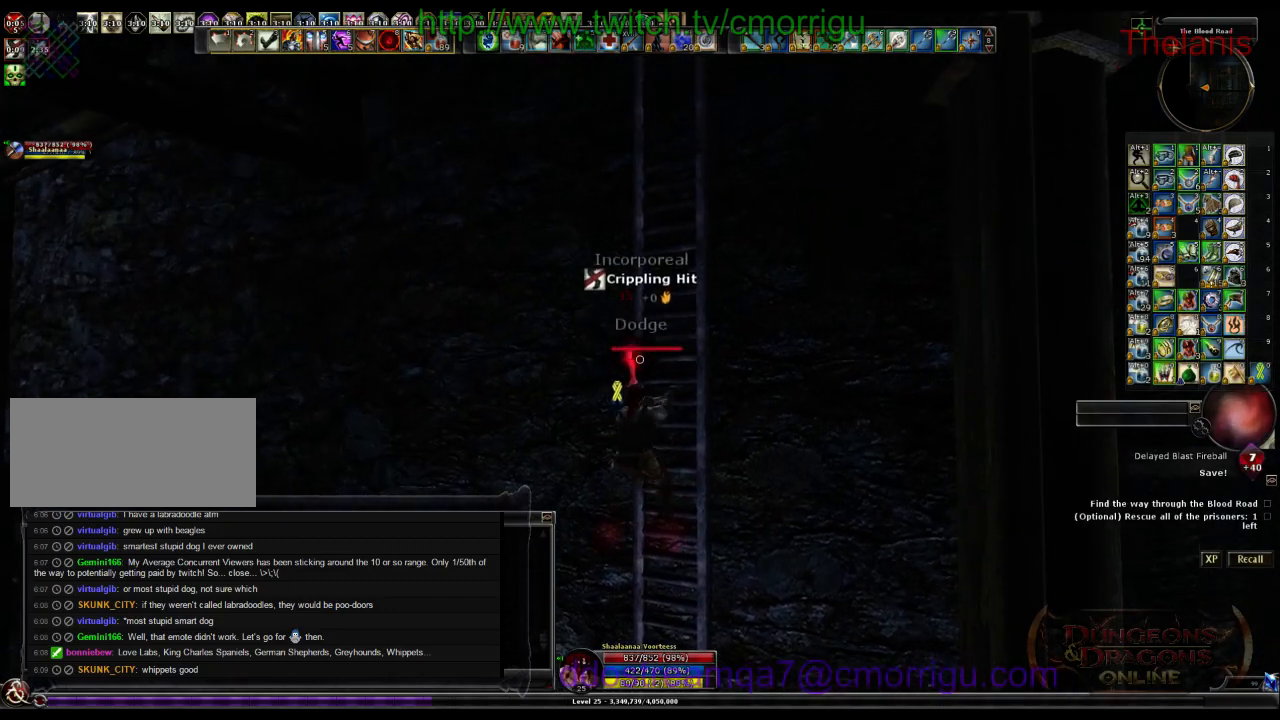
{"keys": ["w"], "events": []}
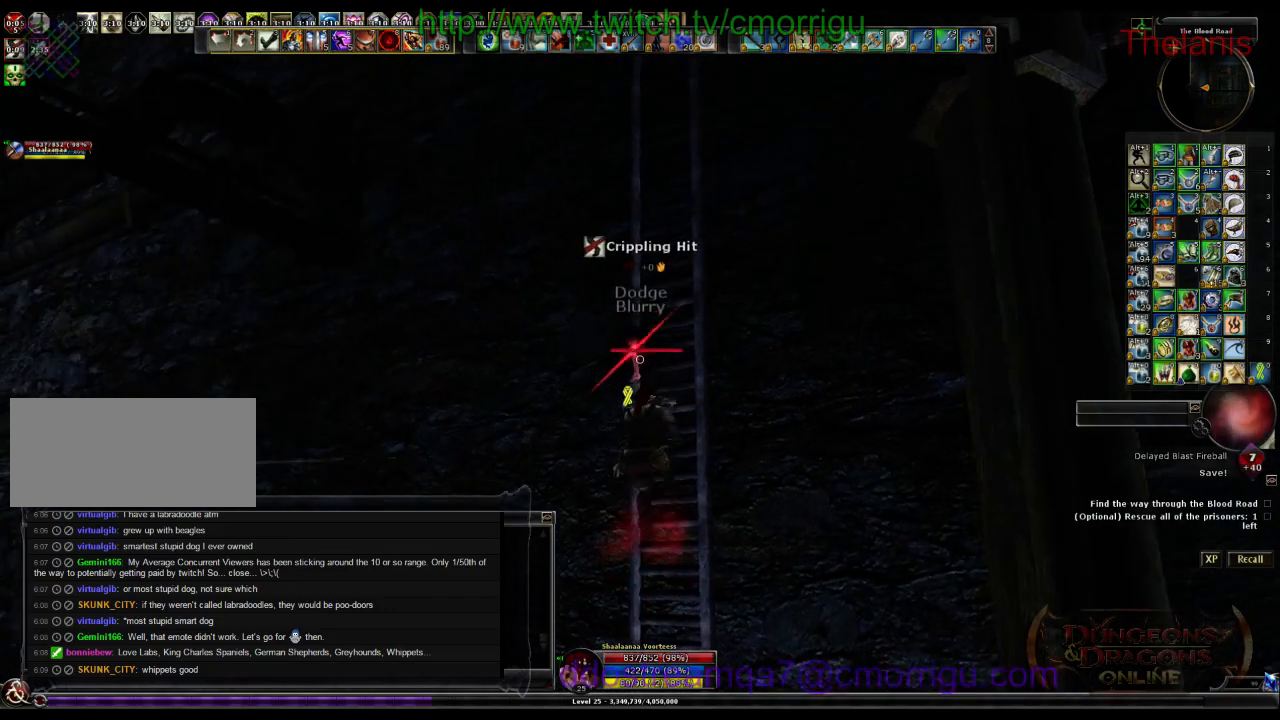
{"keys": ["w"], "events": []}
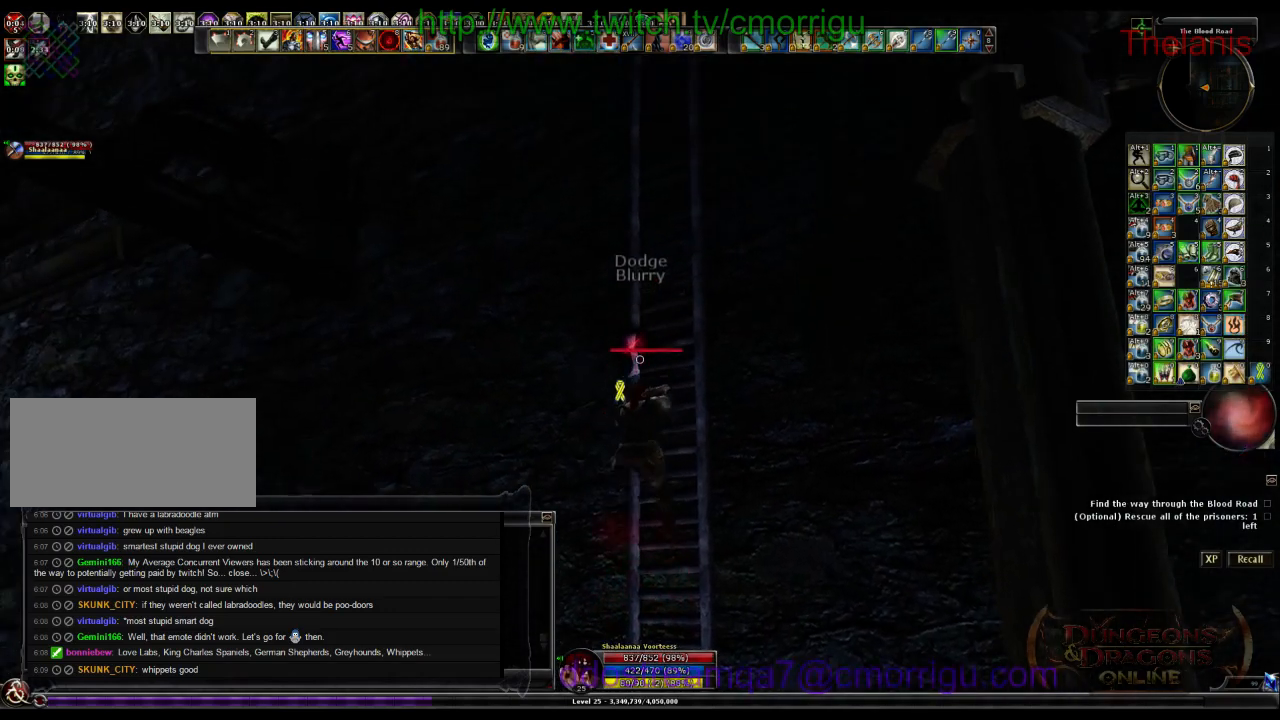
{"keys": ["w"], "events": []}
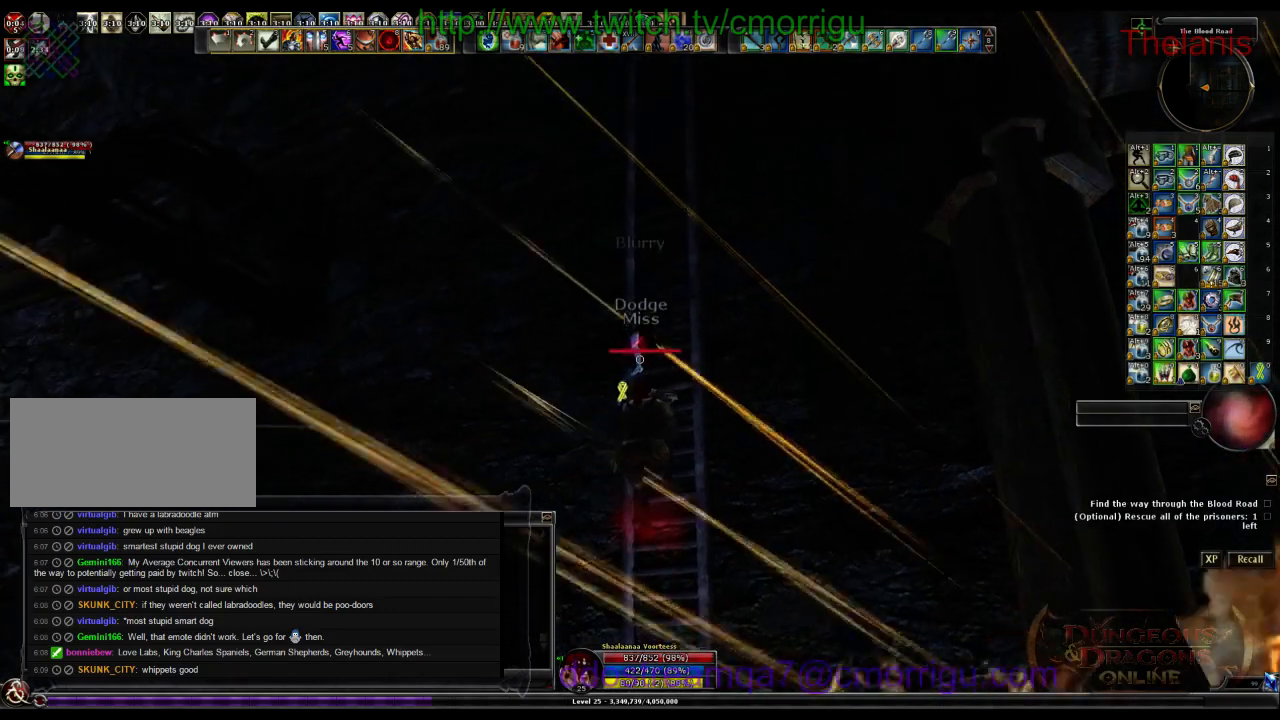
{"keys": ["w"], "events": []}
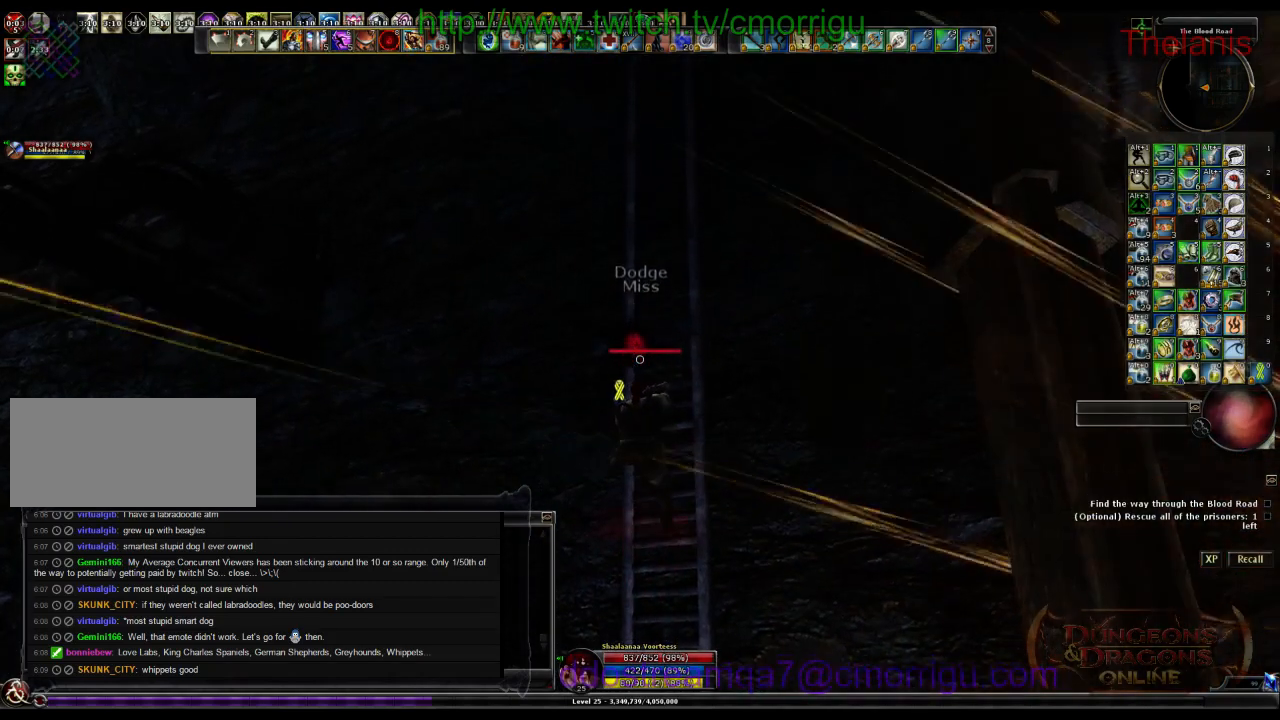
{"keys": ["w"], "events": []}
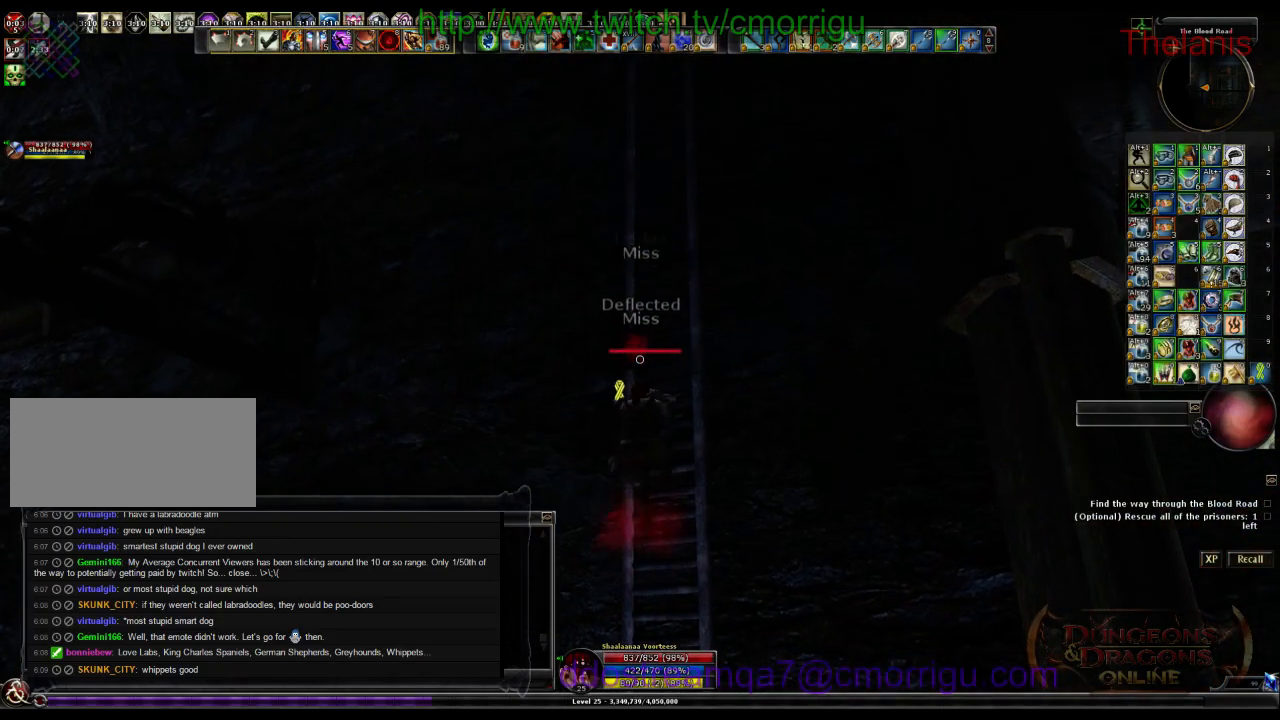
{"keys": ["w"], "events": []}